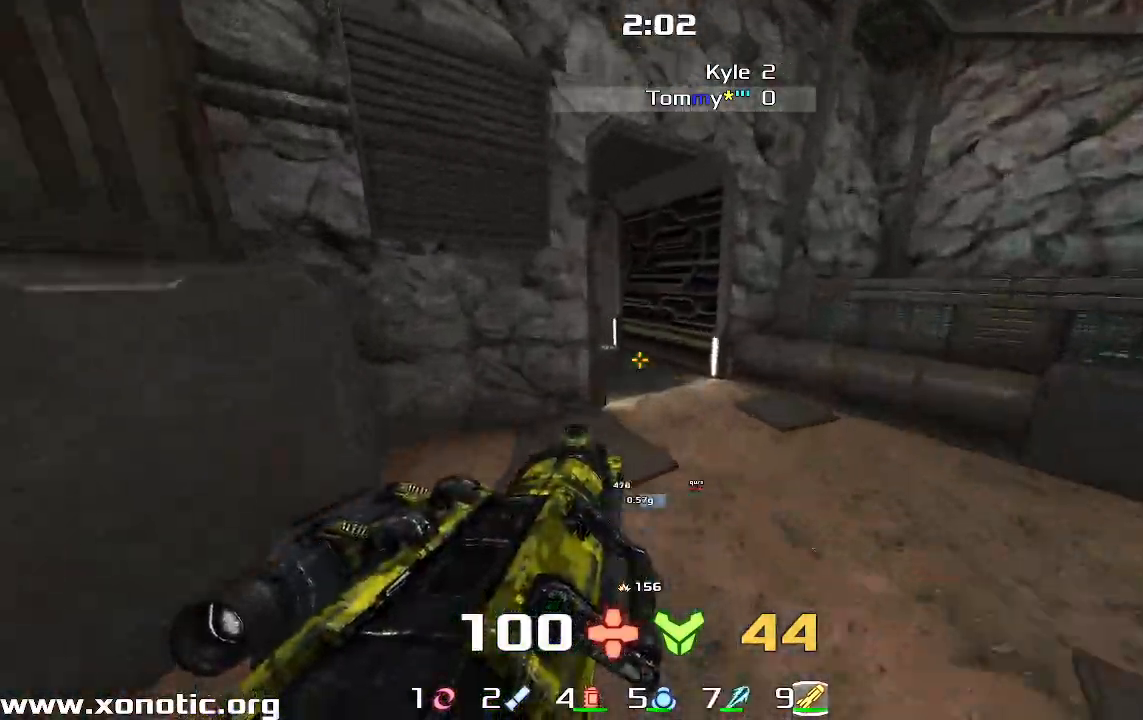
Gameplay with keyboard; each line is a JSON object with the keys held at the frame after it. "events" lists presses ("down") and releases ("up") of "down", "left", "right" and "up" between this image and that frame as [ms after this image, input, new state], when the widget could be followed in between. No other keys are recorded. Mouse input is not recorded. Not read: other_keys.
{"keys": ["right", "up"], "events": [[100, "left", "up"], [133, "right", "down"], [133, "up", "up"], [233, "up", "down"]]}
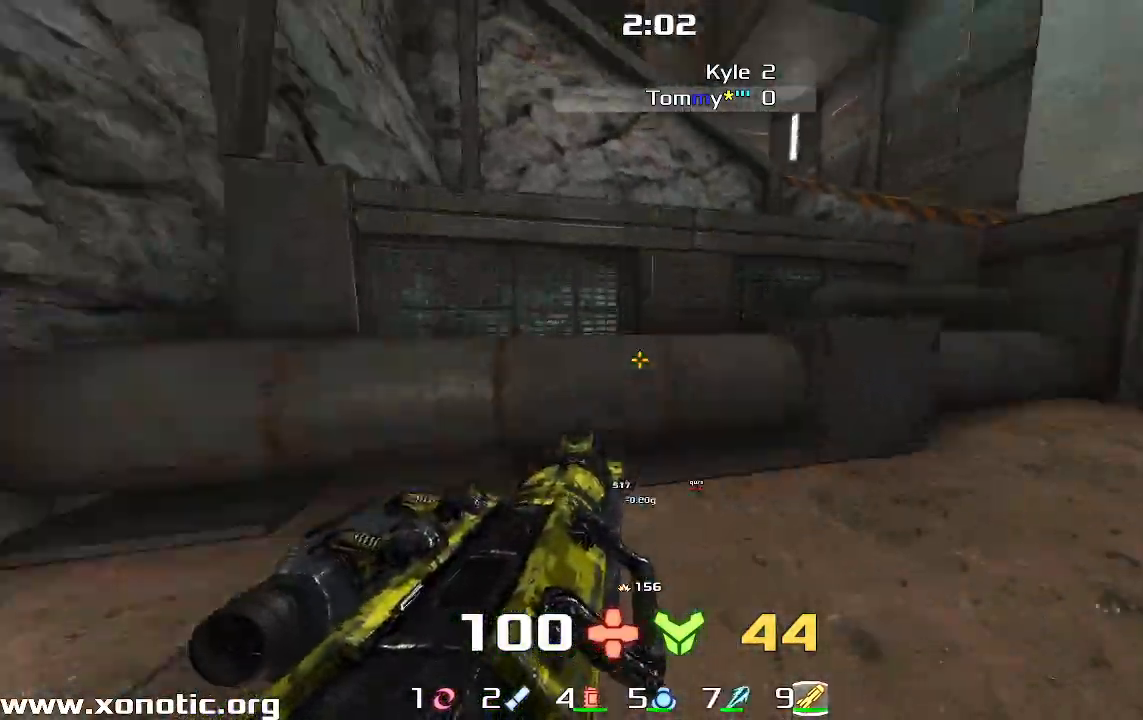
{"keys": ["right", "up"], "events": []}
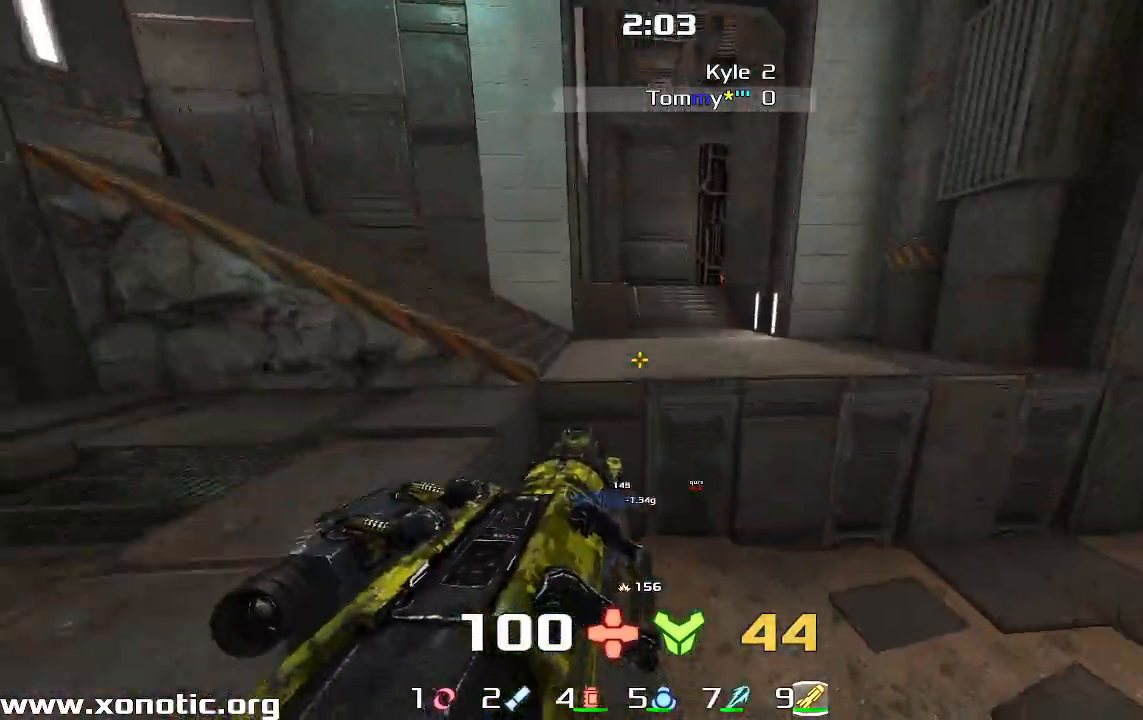
{"keys": ["left"], "events": [[233, "right", "up"], [267, "left", "down"], [433, "up", "up"]]}
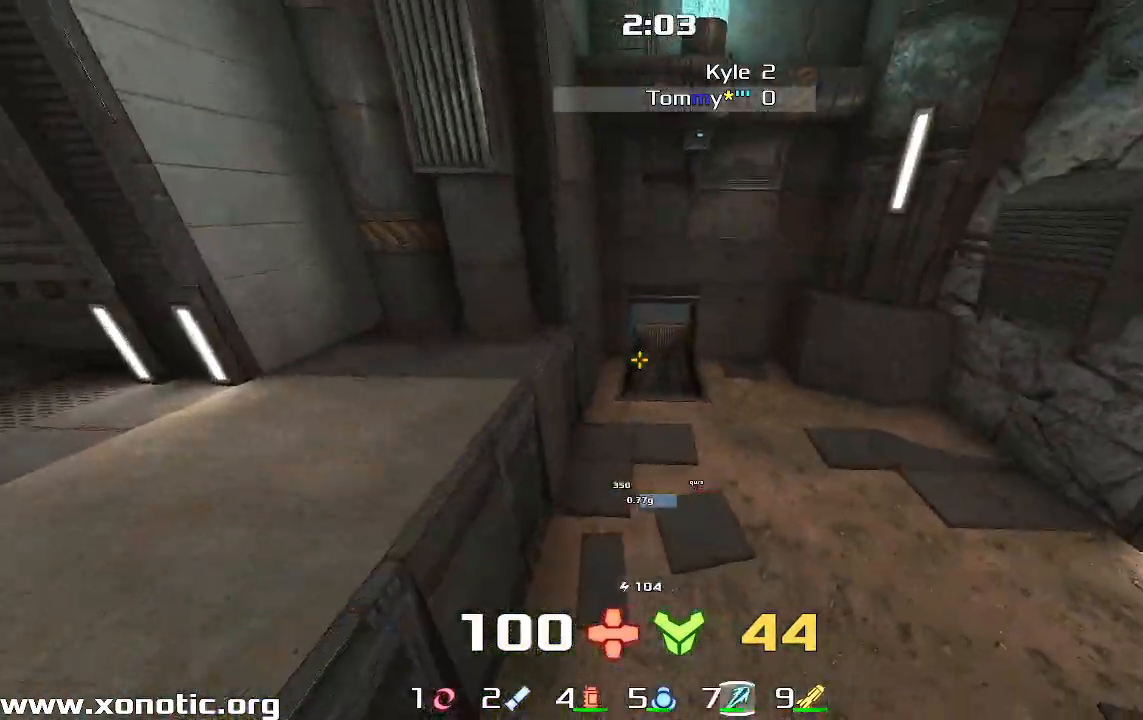
{"keys": ["left", "up"], "events": [[467, "up", "down"]]}
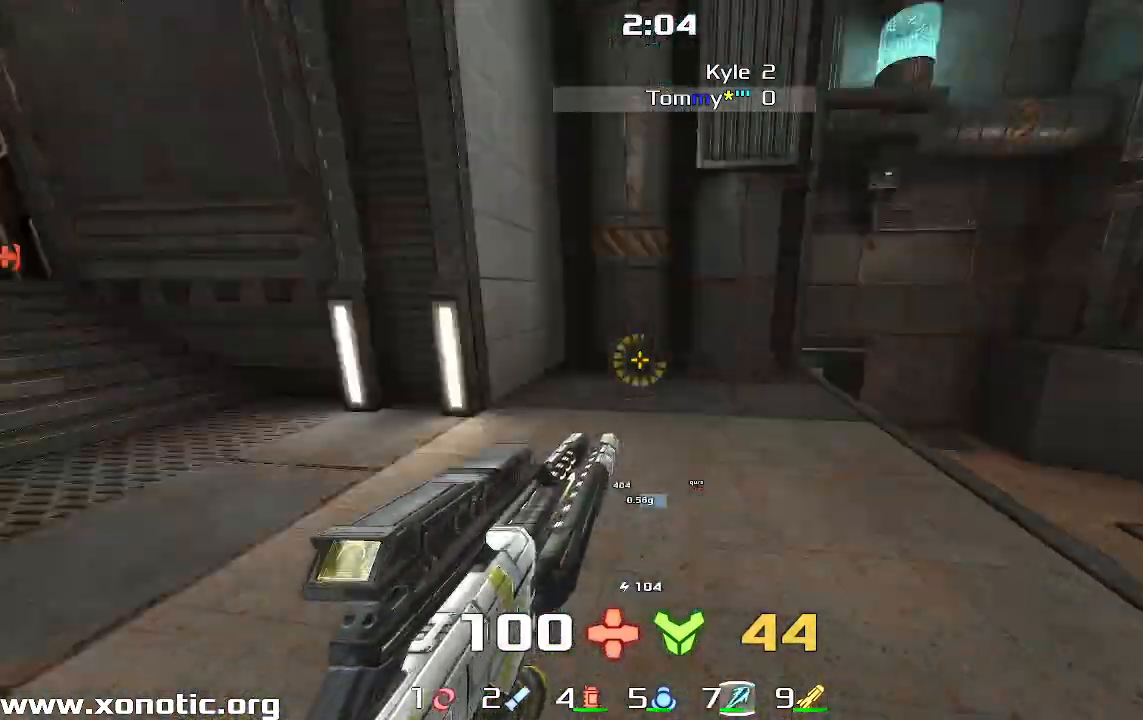
{"keys": ["up"]}
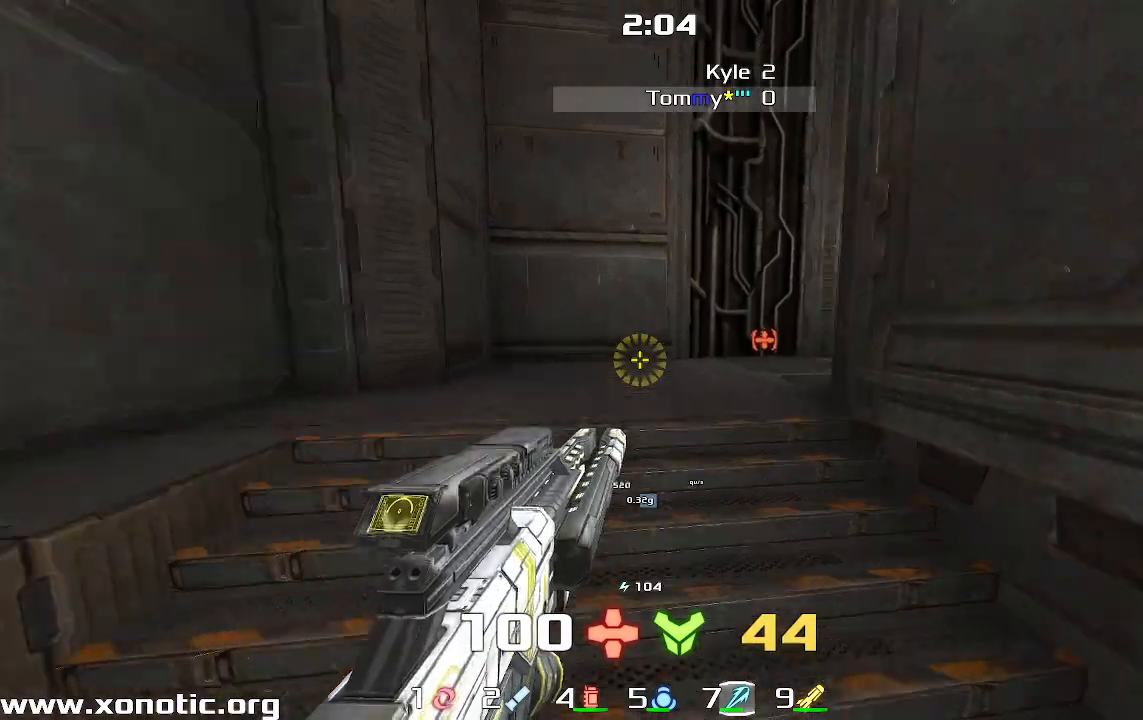
{"keys": ["up"], "events": []}
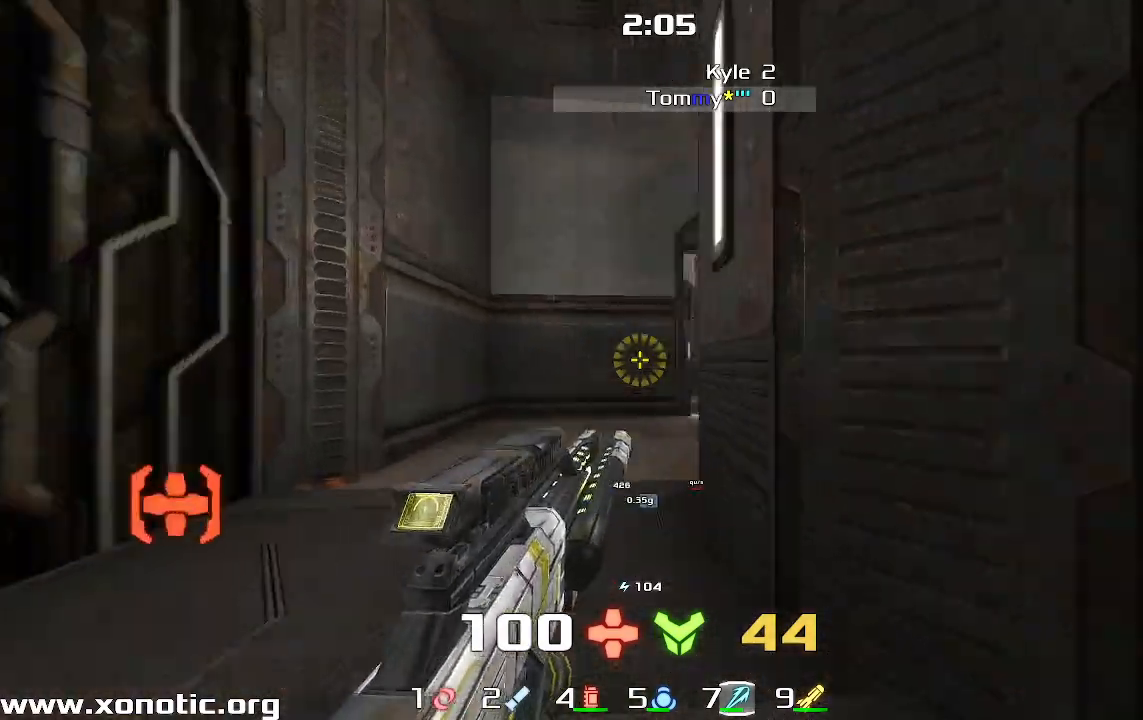
{"keys": ["right", "up"], "events": [[133, "right", "down"]]}
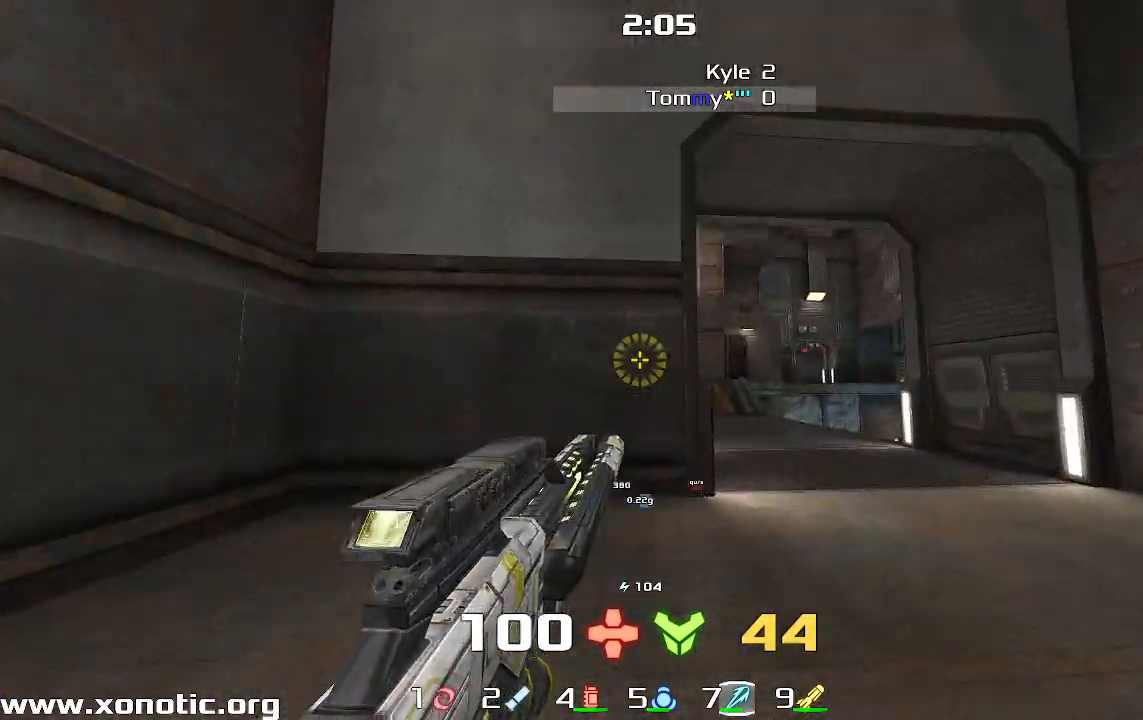
{"keys": ["left"], "events": [[33, "up", "up"], [133, "right", "up"], [467, "left", "down"]]}
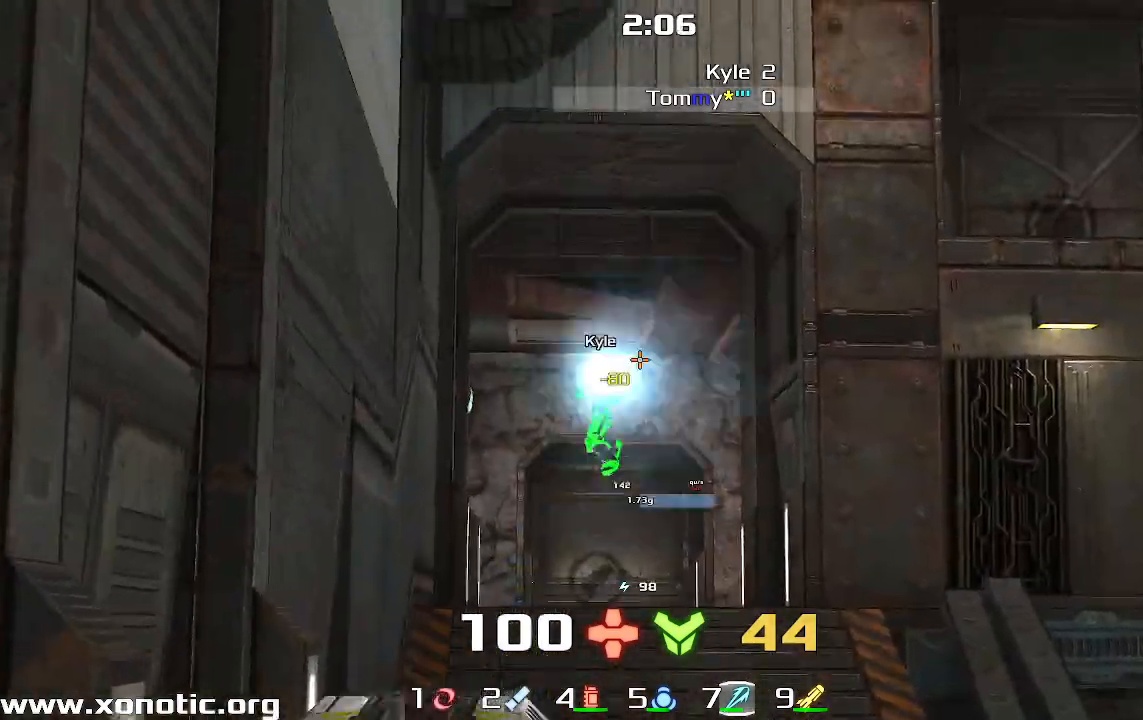
{"keys": ["right"], "events": [[367, "left", "up"], [433, "right", "down"]]}
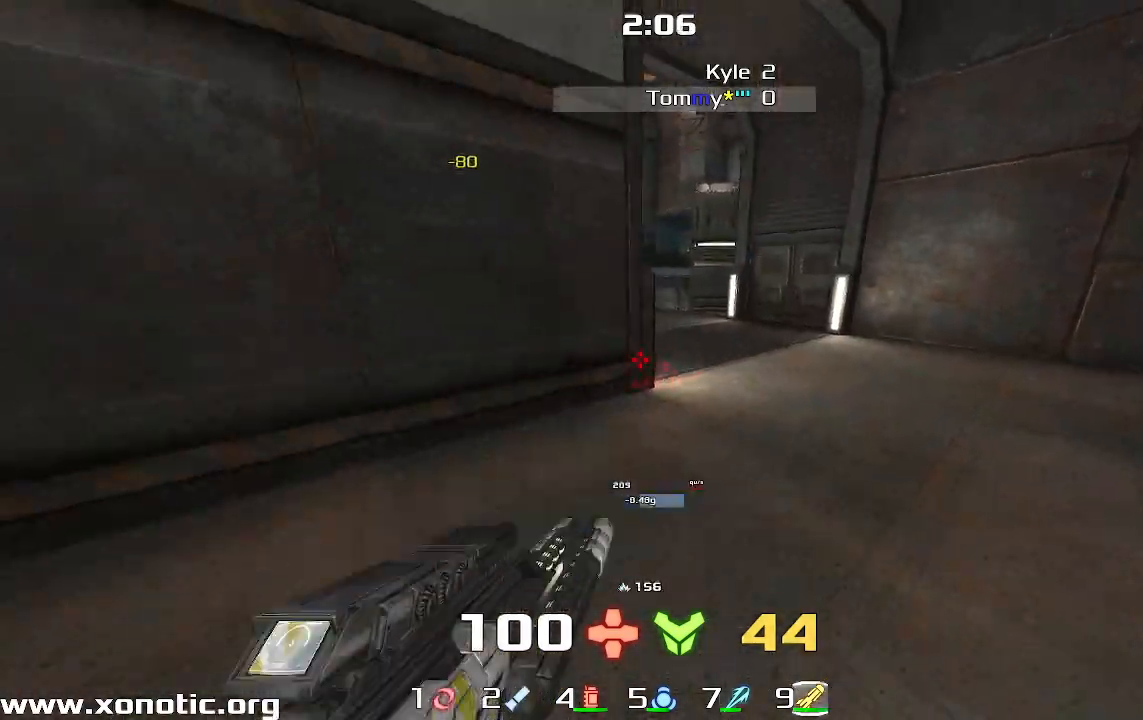
{"keys": ["left"], "events": [[33, "right", "up"], [167, "right", "down"], [167, "up", "down"], [433, "up", "up"], [467, "left", "down"], [467, "right", "up"]]}
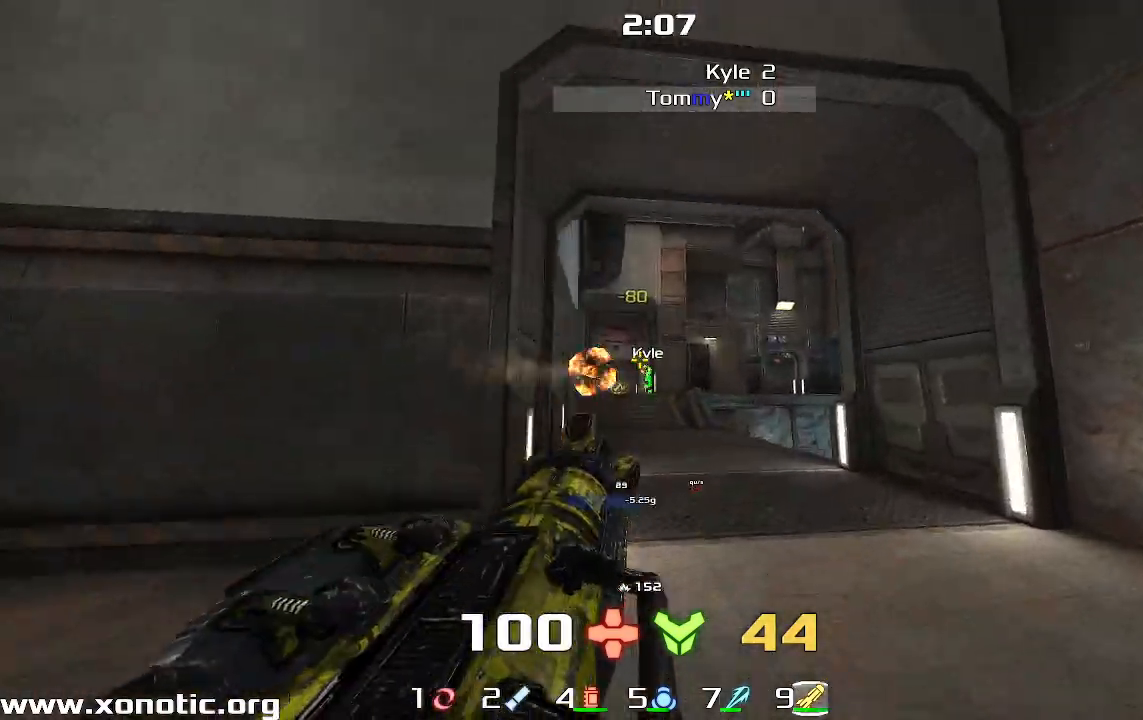
{"keys": ["down", "left"], "events": [[67, "left", "up"], [100, "left", "down"], [333, "down", "down"]]}
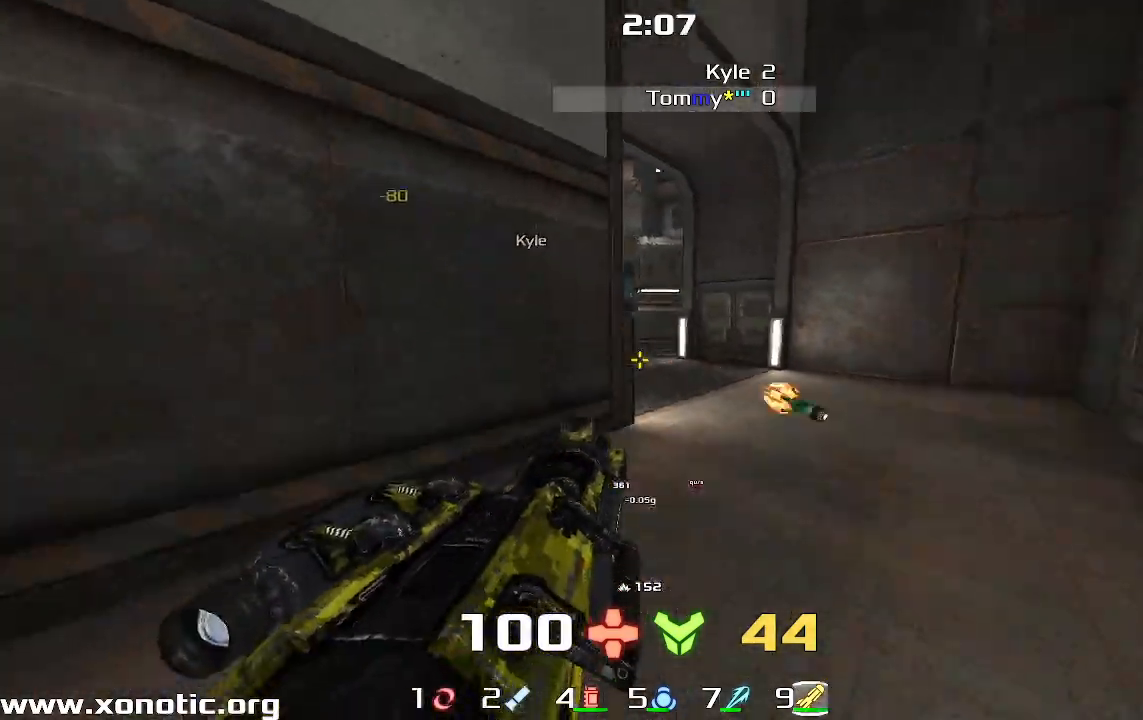
{"keys": ["right"], "events": [[300, "down", "up"], [300, "left", "up"], [400, "right", "down"]]}
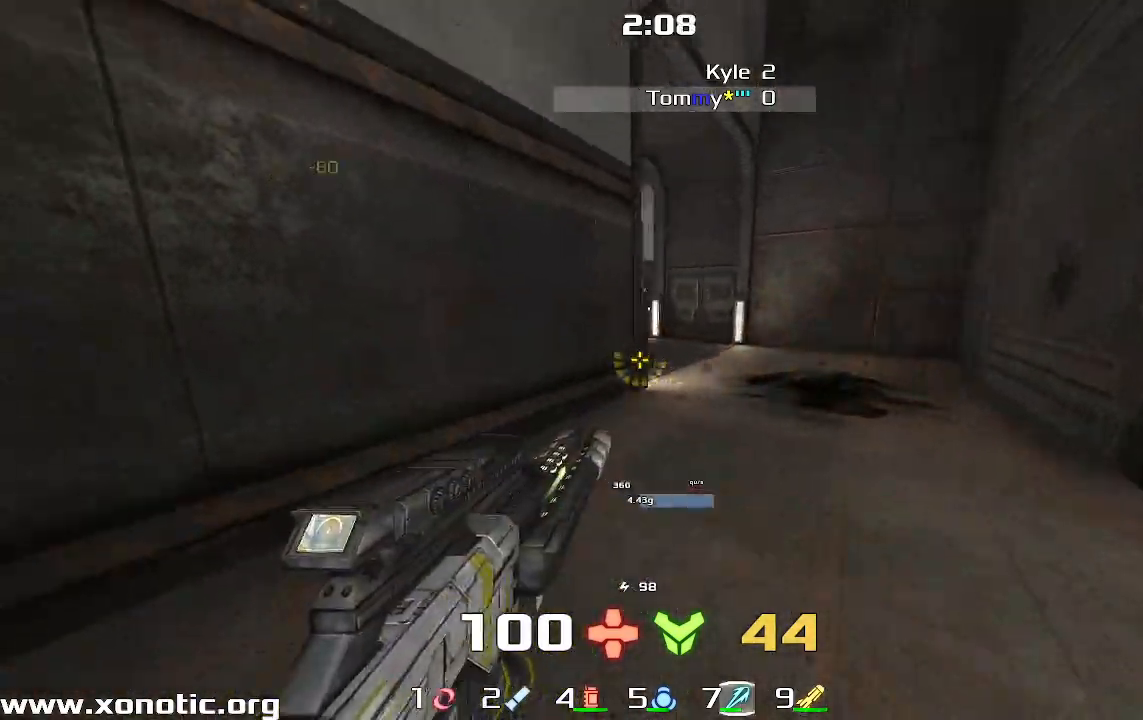
{"keys": ["up"], "events": [[67, "right", "up"], [100, "left", "down"], [400, "up", "down"], [467, "left", "up"]]}
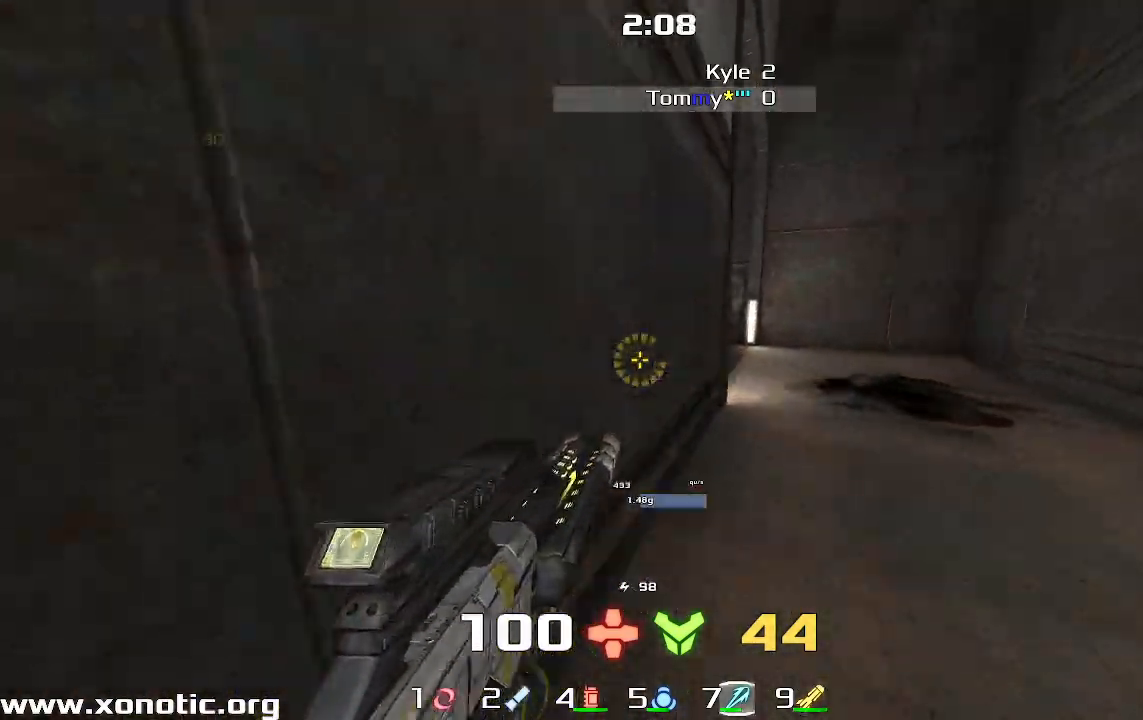
{"keys": ["up"]}
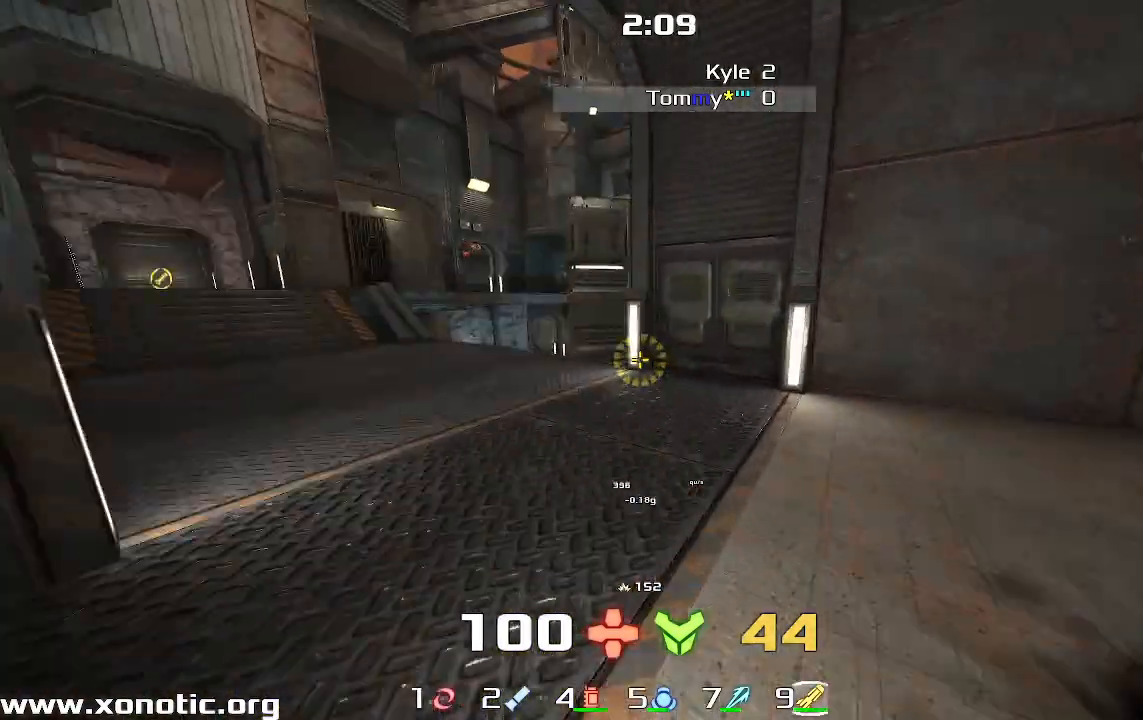
{"keys": ["left", "up"], "events": [[133, "left", "down"], [167, "up", "up"], [333, "up", "down"]]}
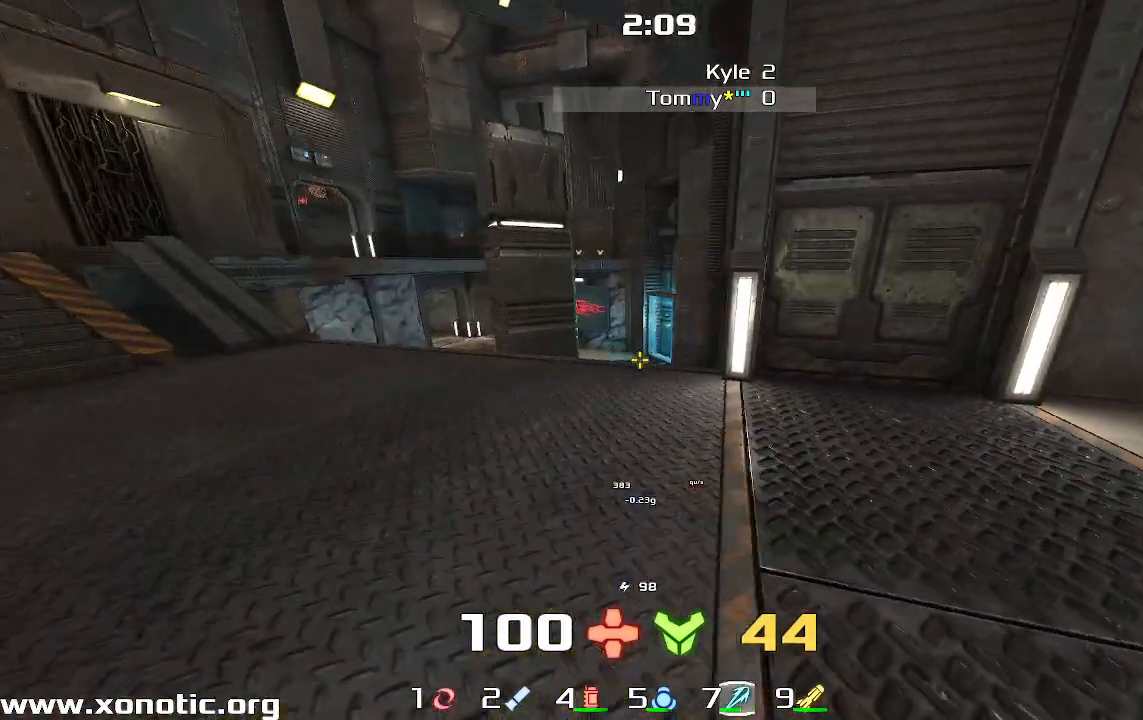
{"keys": ["left", "up"], "events": [[300, "up", "up"], [367, "up", "down"]]}
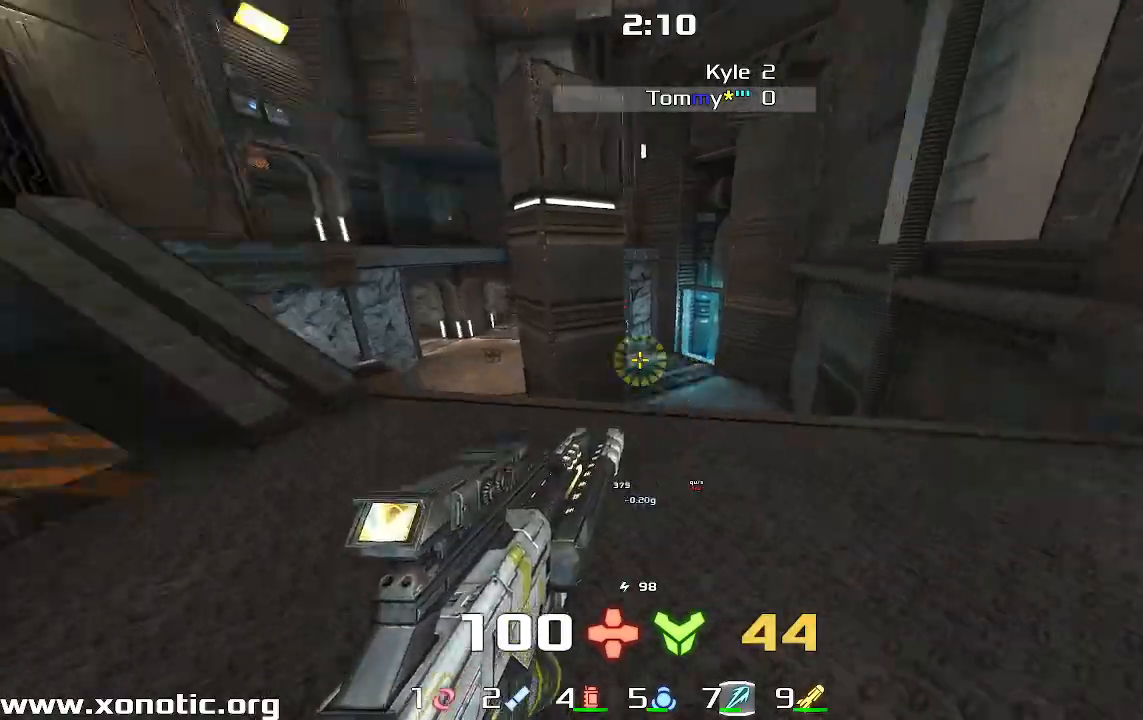
{"keys": ["right", "up"], "events": [[333, "left", "up"], [333, "right", "down"]]}
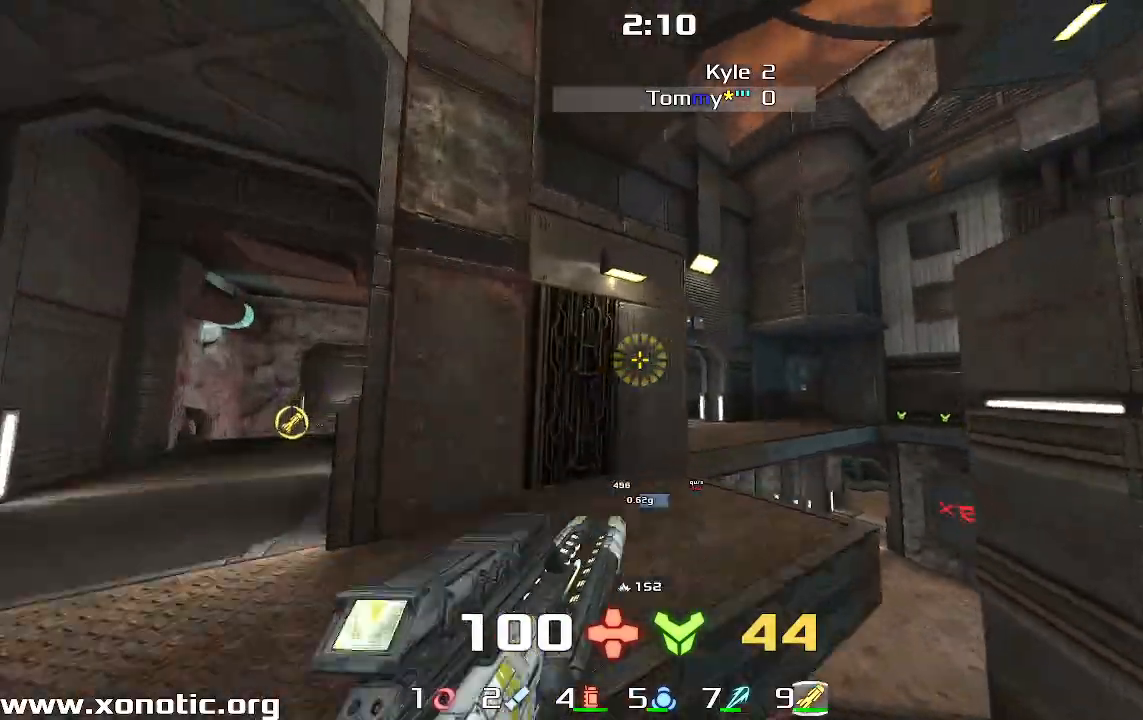
{"keys": ["down", "right"], "events": [[200, "right", "up"], [333, "left", "down"], [367, "up", "up"], [433, "down", "down"], [500, "left", "up"], [500, "right", "down"]]}
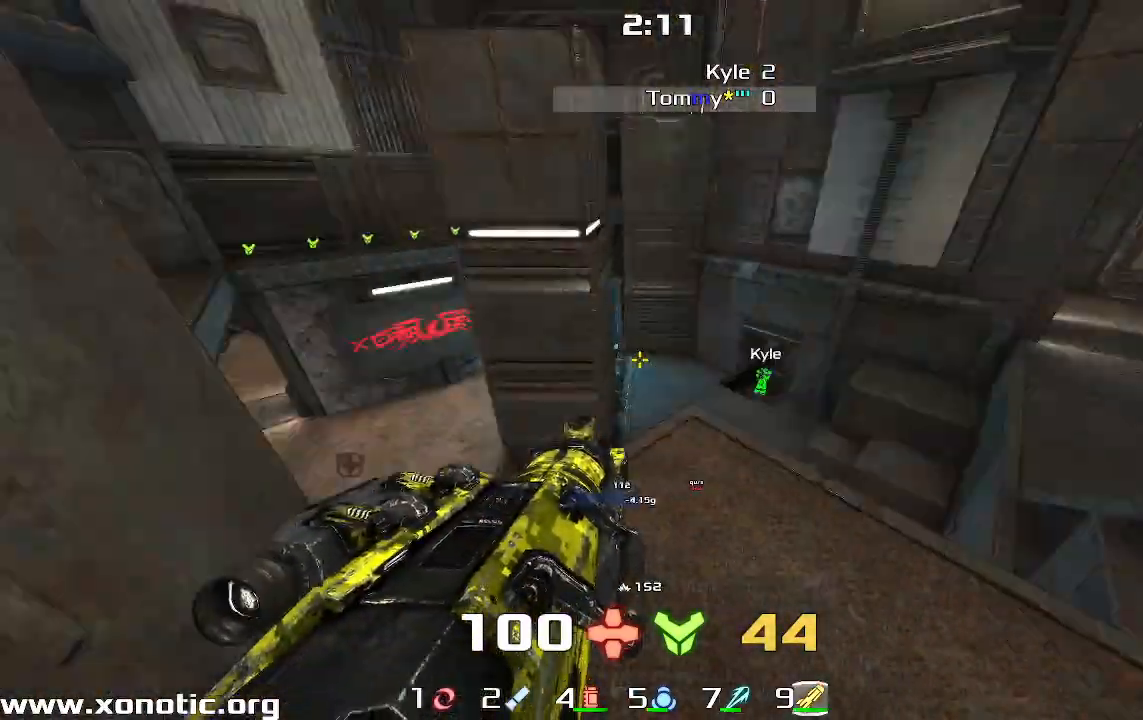
{"keys": ["right"], "events": [[333, "down", "up"]]}
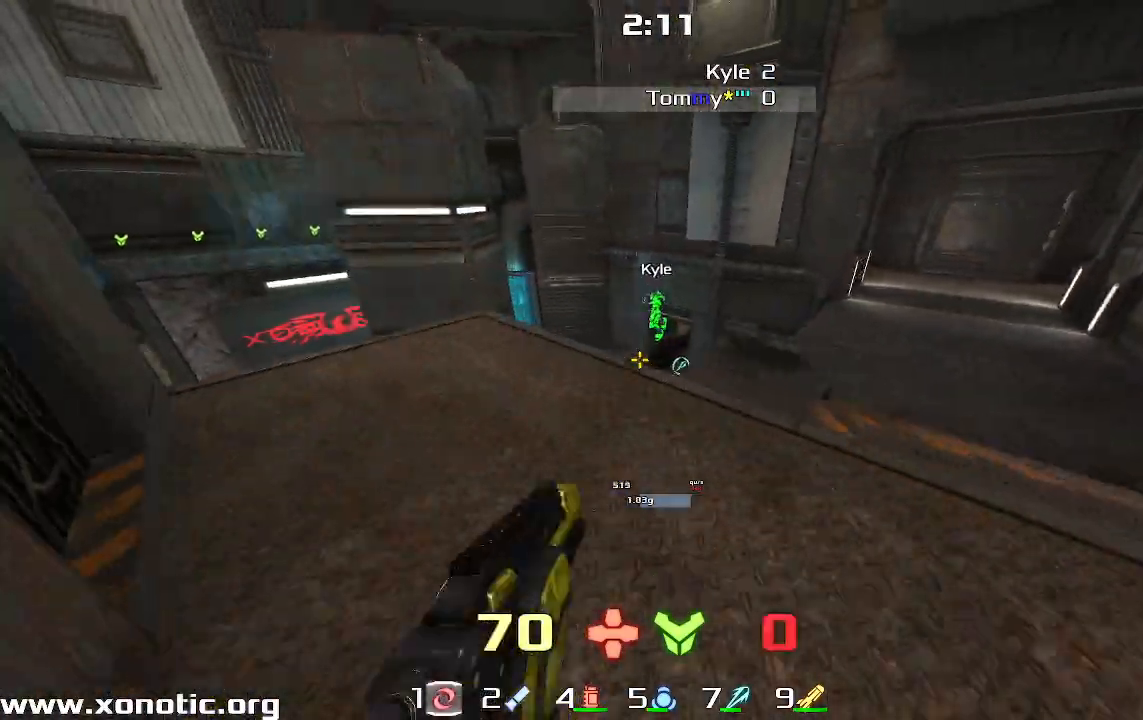
{"keys": ["left"], "events": [[133, "up", "down"], [233, "left", "down"], [233, "right", "up"], [333, "left", "up"], [367, "left", "down"], [400, "up", "up"]]}
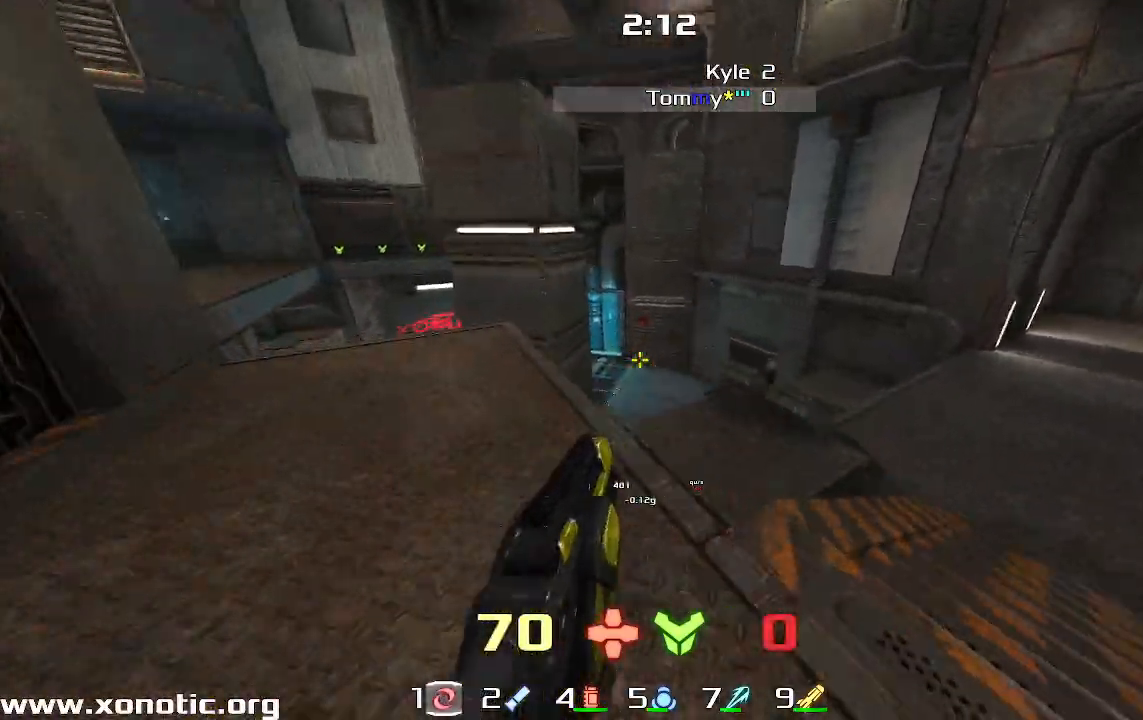
{"keys": ["down"], "events": [[133, "down", "down"], [200, "left", "up"]]}